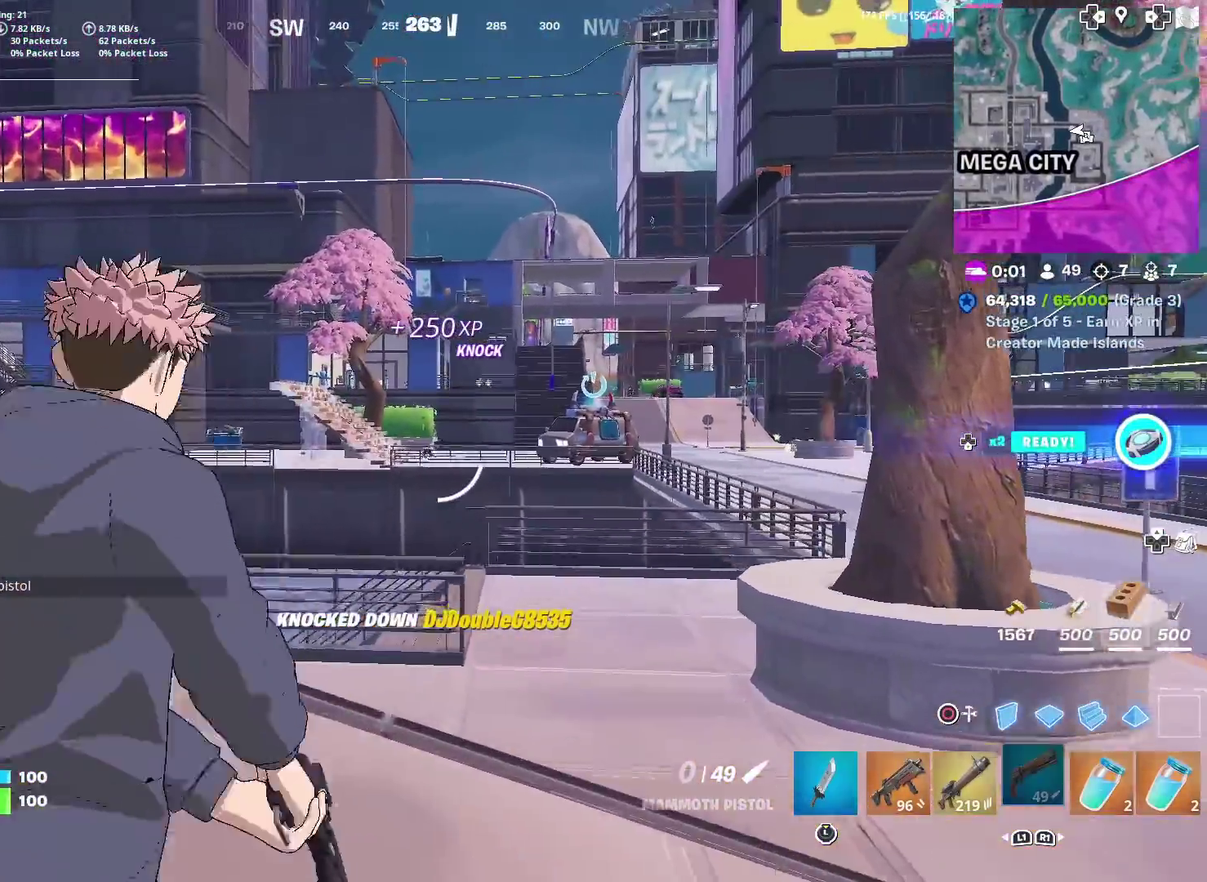
Gameplay with a controller (PlayStation layout); each line is a JSON object with the inputs held at the frame after it (dt_ms = milliseconds from this image to that frame). "events" lists button and stick changes between this image and that frame as [ms after this image, input, new state], when the widget could be followed in between. Not read: TOUCHPAD.
{"dt_ms": 400, "buttons": ["L2"], "left_stick": "center", "right_stick": "center", "events": []}
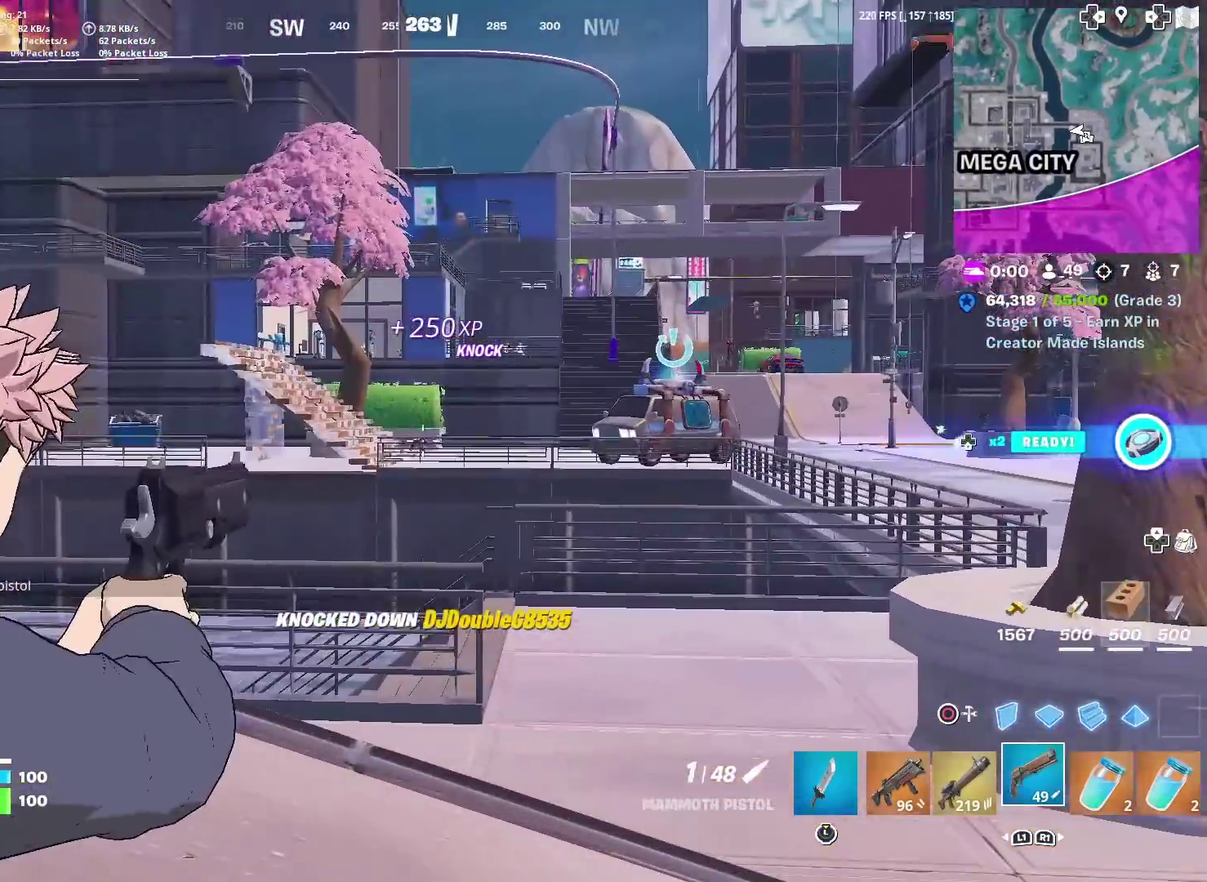
{"dt_ms": 601, "buttons": [], "left_stick": "left", "right_stick": "center", "events": [[134, "R2", "down"], [167, "right_stick", "up"], [217, "L2", "up"], [217, "right_stick", "center"], [250, "R2", "up"], [317, "left_stick", "down"], [551, "left_stick", "left"]]}
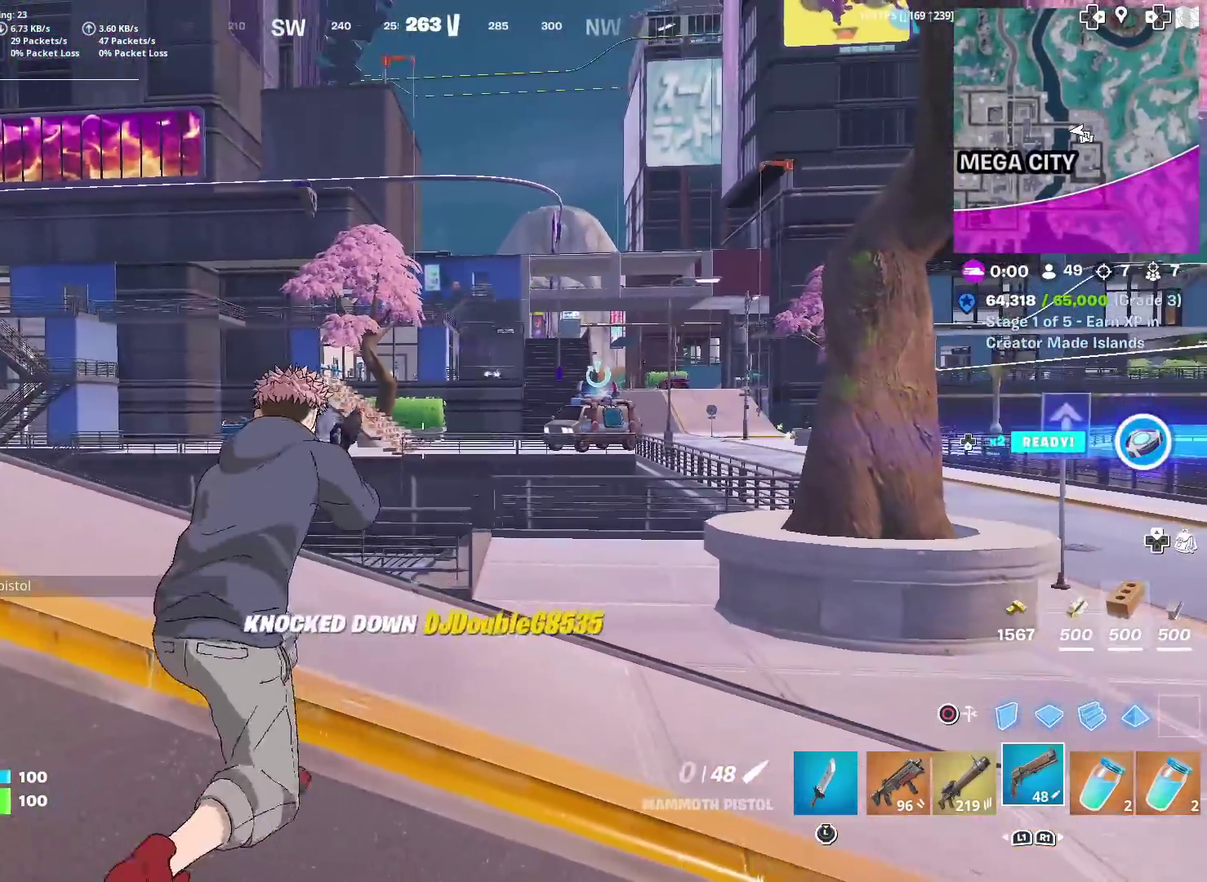
{"dt_ms": 400, "buttons": [], "left_stick": "up-left", "right_stick": "center", "events": [[67, "left_stick", "up-left"], [217, "left_stick", "up"], [400, "left_stick", "up-left"]]}
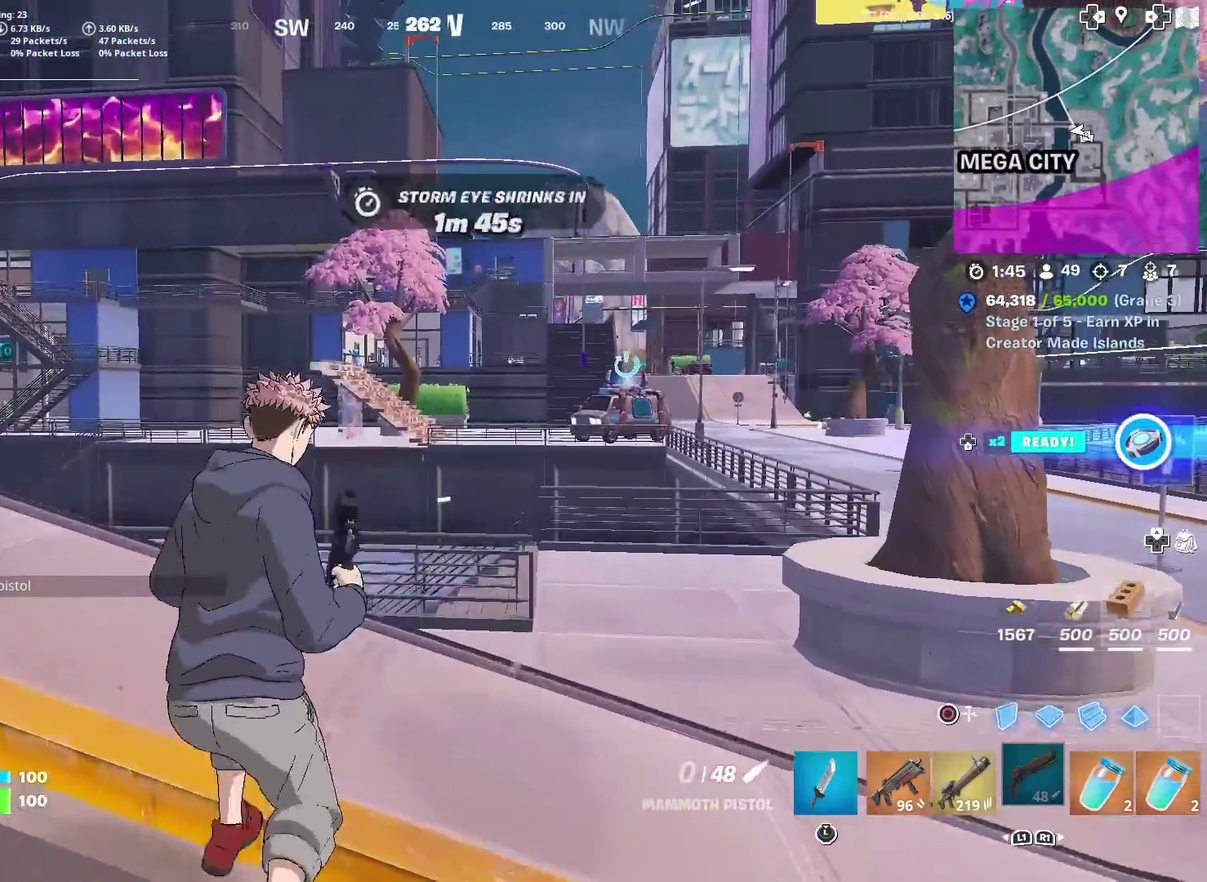
{"dt_ms": 501, "buttons": [], "left_stick": "left", "right_stick": "center", "events": [[117, "left_stick", "left"]]}
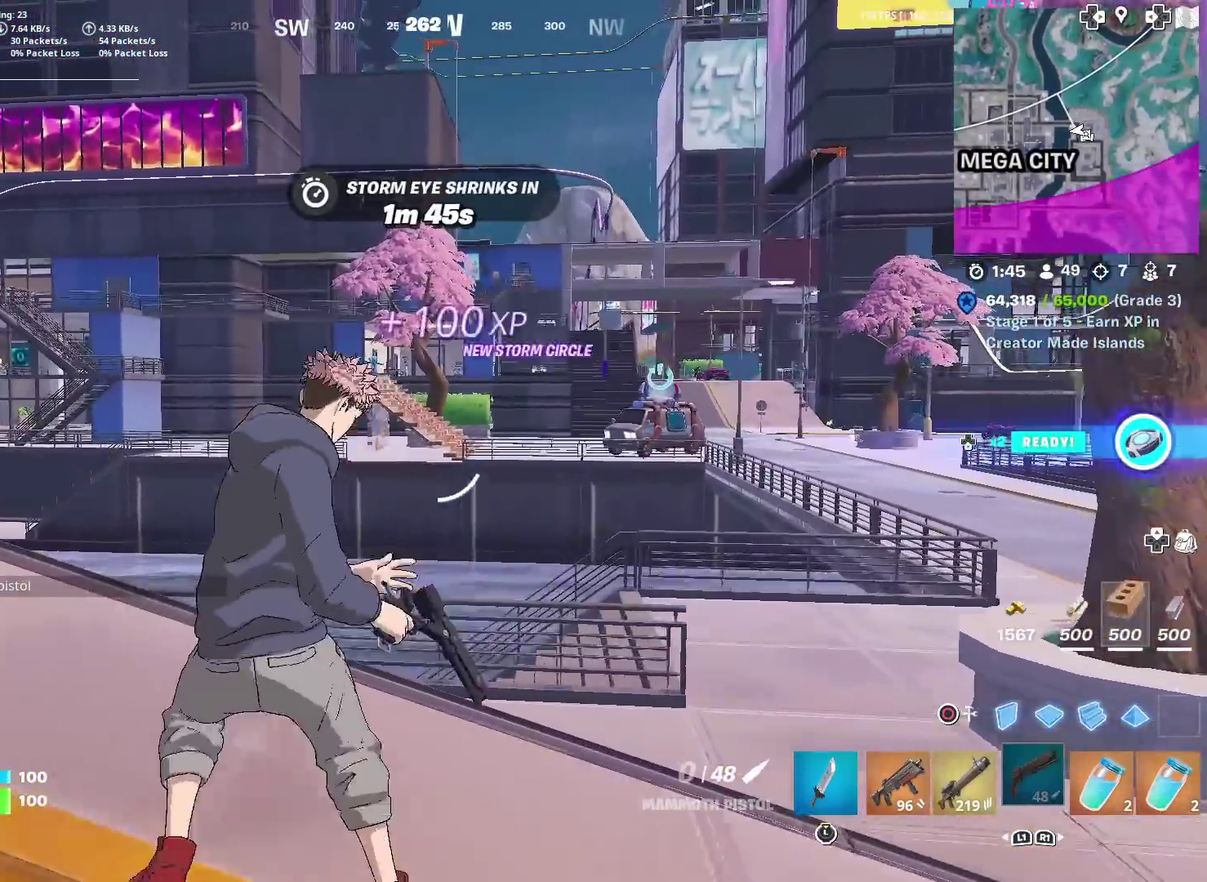
{"dt_ms": 500, "buttons": [], "left_stick": "up-left", "right_stick": "down", "events": [[16, "left_stick", "up-left"], [483, "right_stick", "down"]]}
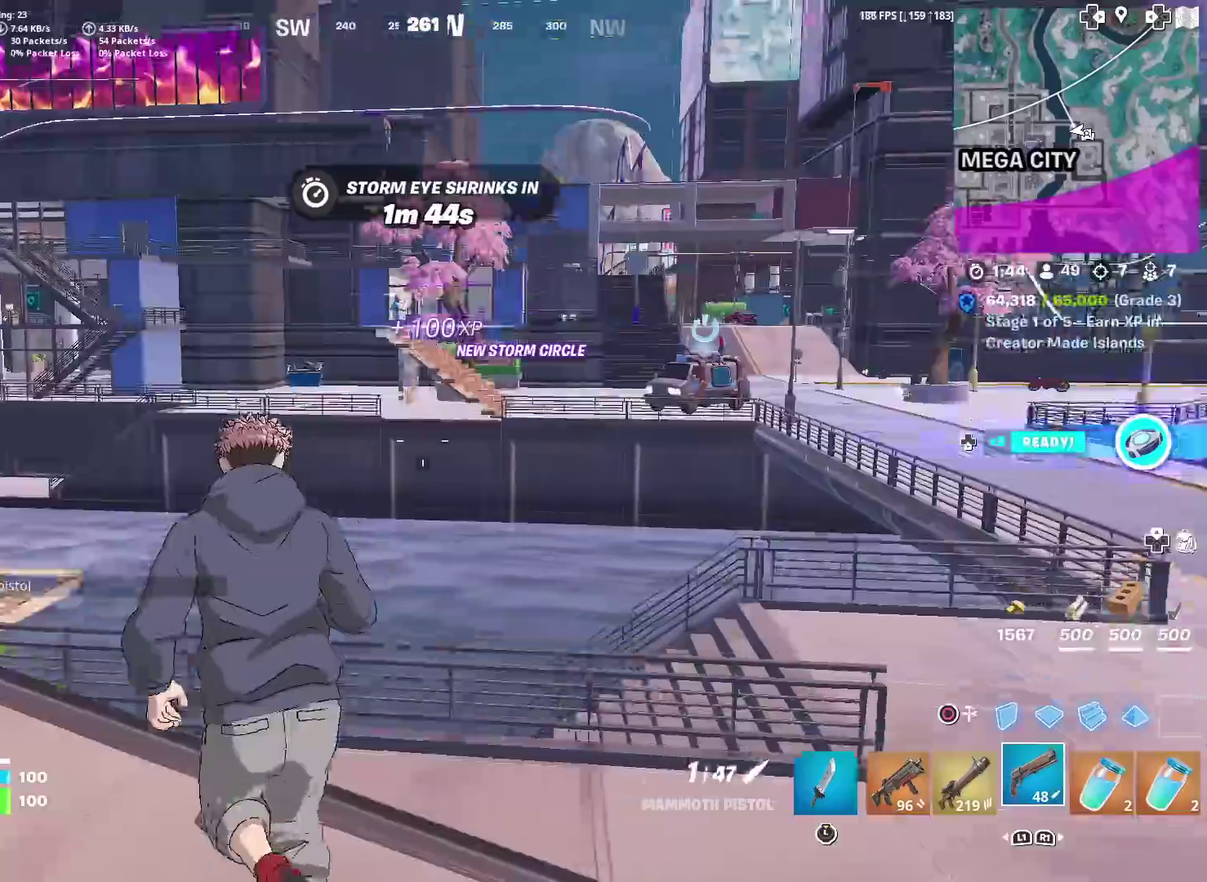
{"dt_ms": 401, "buttons": [], "left_stick": "up", "right_stick": "center", "events": [[50, "right_stick", "center"], [67, "left_stick", "up"], [200, "CROSS", "down"], [300, "CROSS", "up"]]}
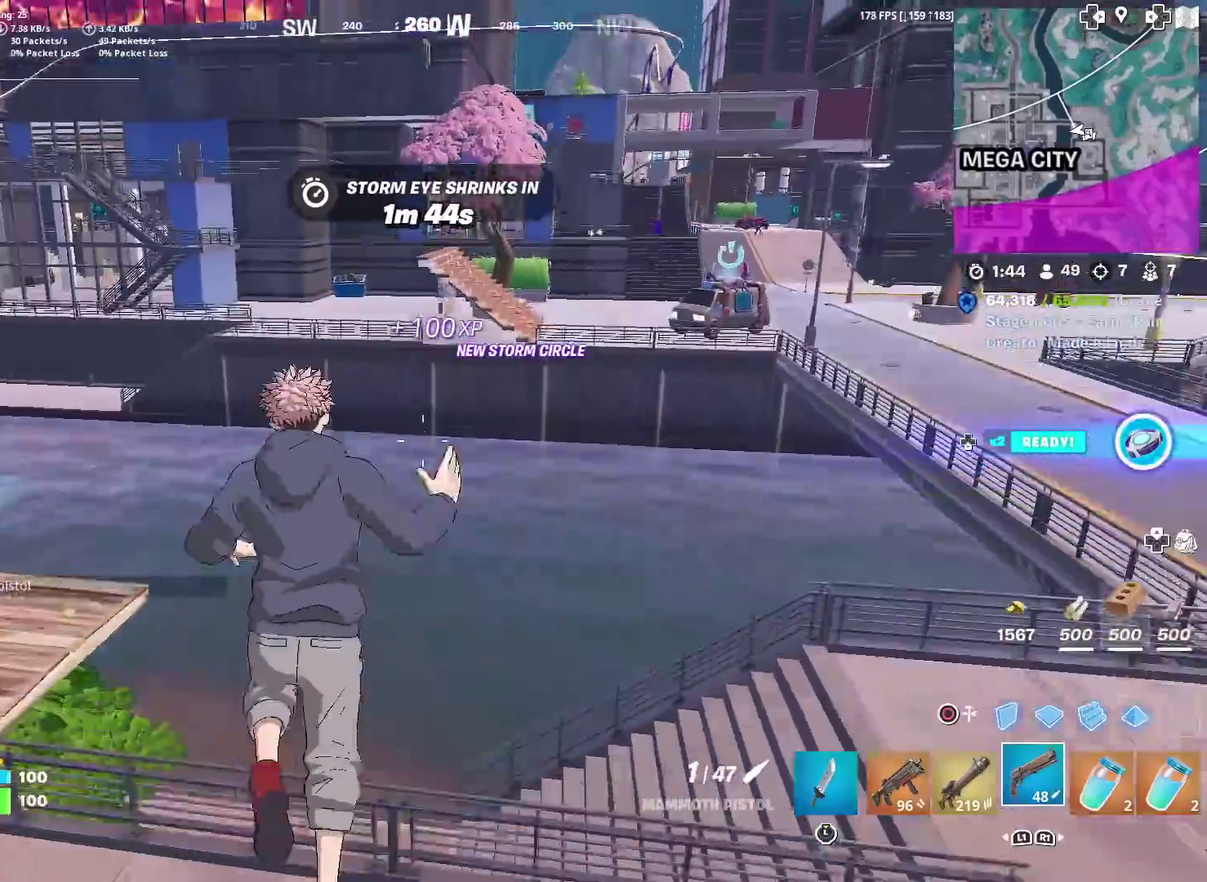
{"dt_ms": 600, "buttons": [], "left_stick": "up-left", "right_stick": "center", "events": [[183, "left_stick", "up-left"]]}
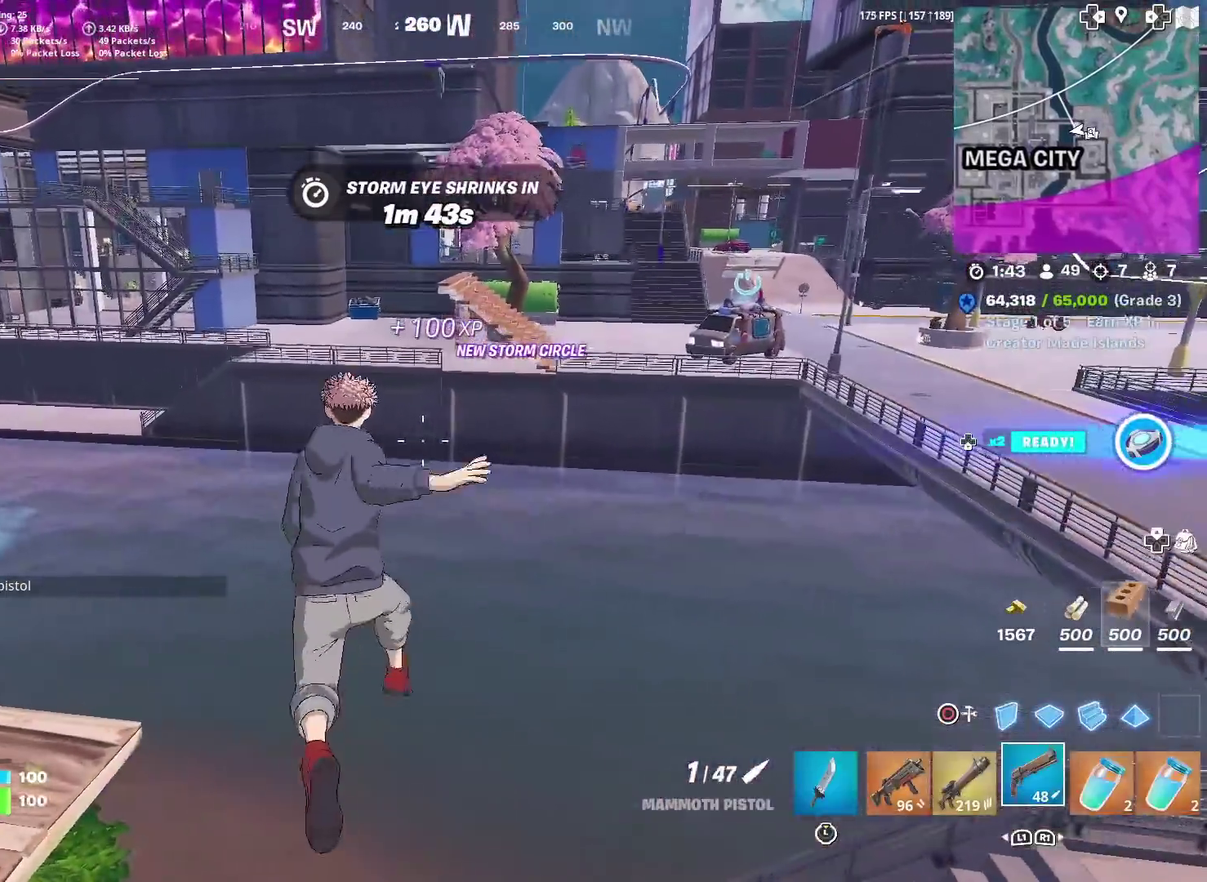
{"dt_ms": 401, "buttons": ["CIRCLE"], "left_stick": "up", "right_stick": "center", "events": [[67, "CIRCLE", "down"], [167, "CIRCLE", "up"], [217, "L2", "down"], [267, "left_stick", "up"], [351, "CIRCLE", "down"], [367, "L2", "up"]]}
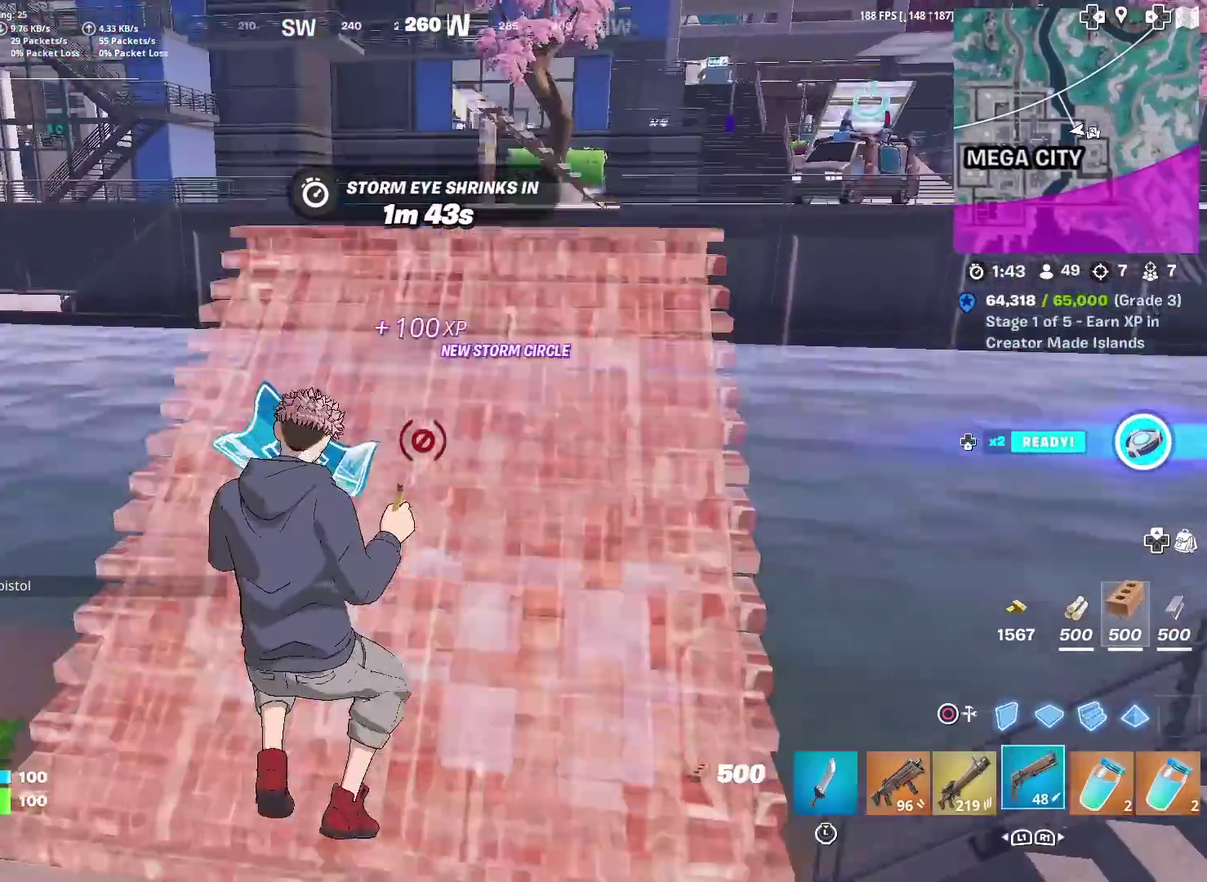
{"dt_ms": 600, "buttons": [], "left_stick": "up", "right_stick": "center", "events": [[66, "CIRCLE", "up"], [166, "left_stick", "up-left"], [283, "left_stick", "up"], [283, "right_stick", "up-right"], [350, "right_stick", "center"], [417, "CROSS", "down"], [517, "CROSS", "up"]]}
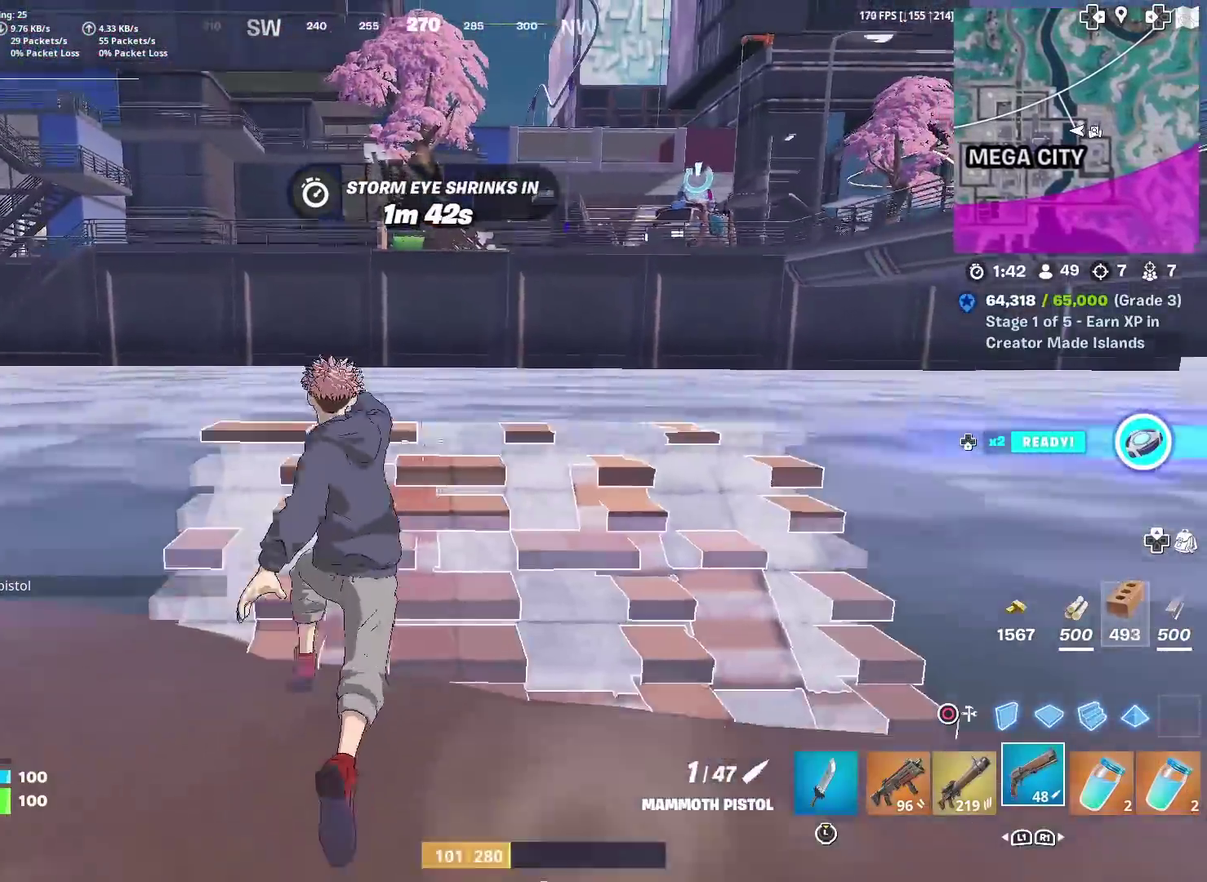
{"dt_ms": 300, "buttons": [], "left_stick": "up", "right_stick": "center", "events": [[84, "right_stick", "up"], [134, "right_stick", "center"]]}
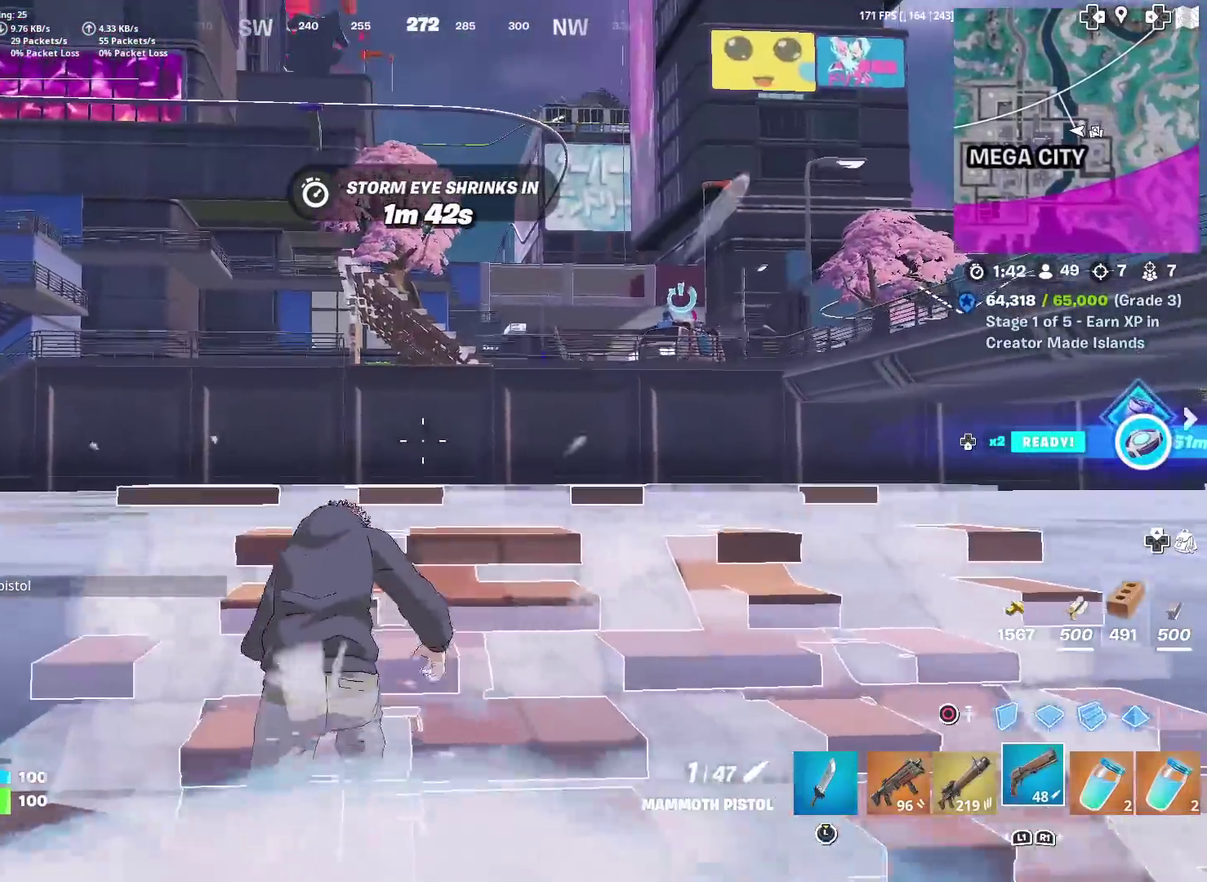
{"dt_ms": 701, "buttons": [], "left_stick": "up", "right_stick": "center", "events": [[67, "CROSS", "down"], [117, "CIRCLE", "down"], [134, "CROSS", "up"], [234, "CIRCLE", "up"], [234, "L2", "down"], [334, "CIRCLE", "down"], [368, "L2", "up"], [451, "CIRCLE", "up"]]}
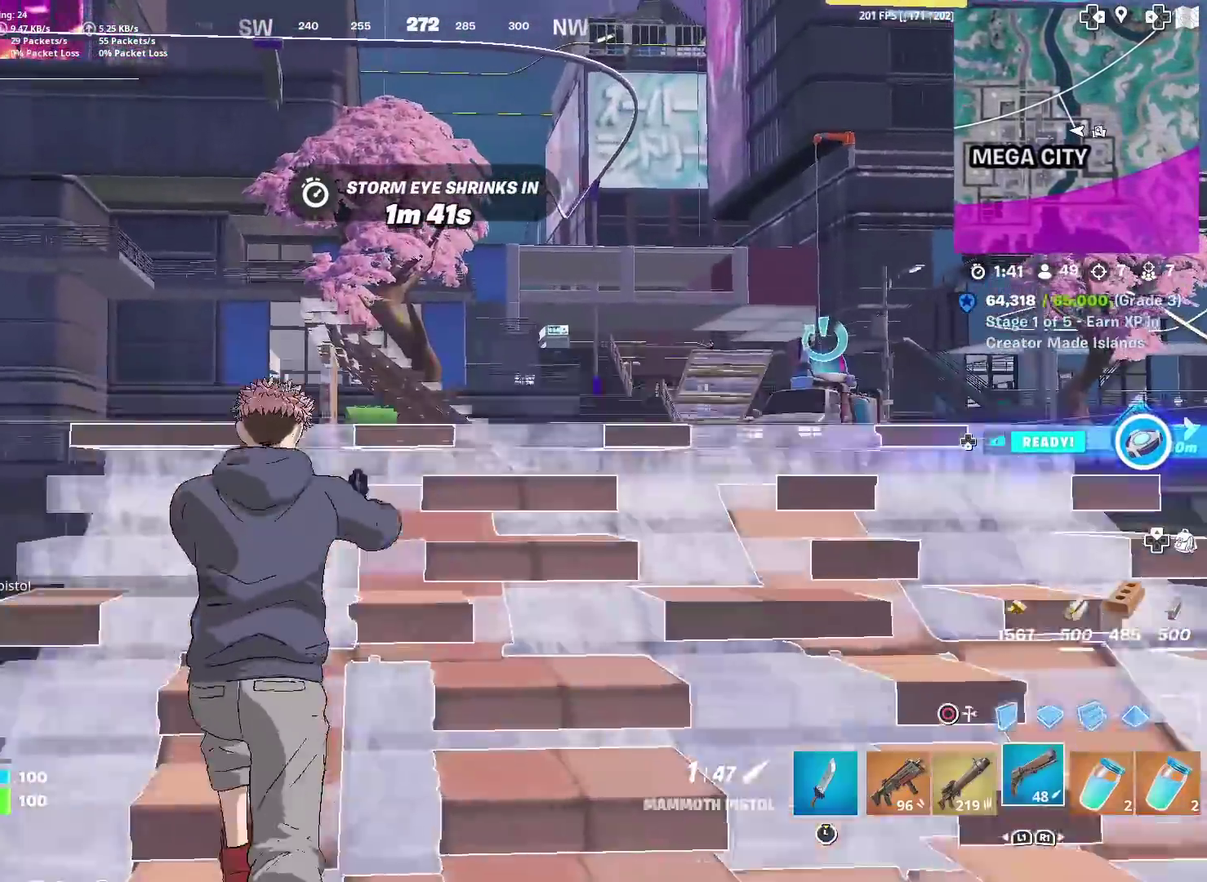
{"dt_ms": 300, "buttons": ["CIRCLE"], "left_stick": "up", "right_stick": "center", "events": [[67, "CIRCLE", "down"], [134, "right_stick", "up"], [167, "CIRCLE", "up"], [167, "L2", "down"], [200, "right_stick", "center"], [284, "CIRCLE", "down"], [300, "L2", "up"]]}
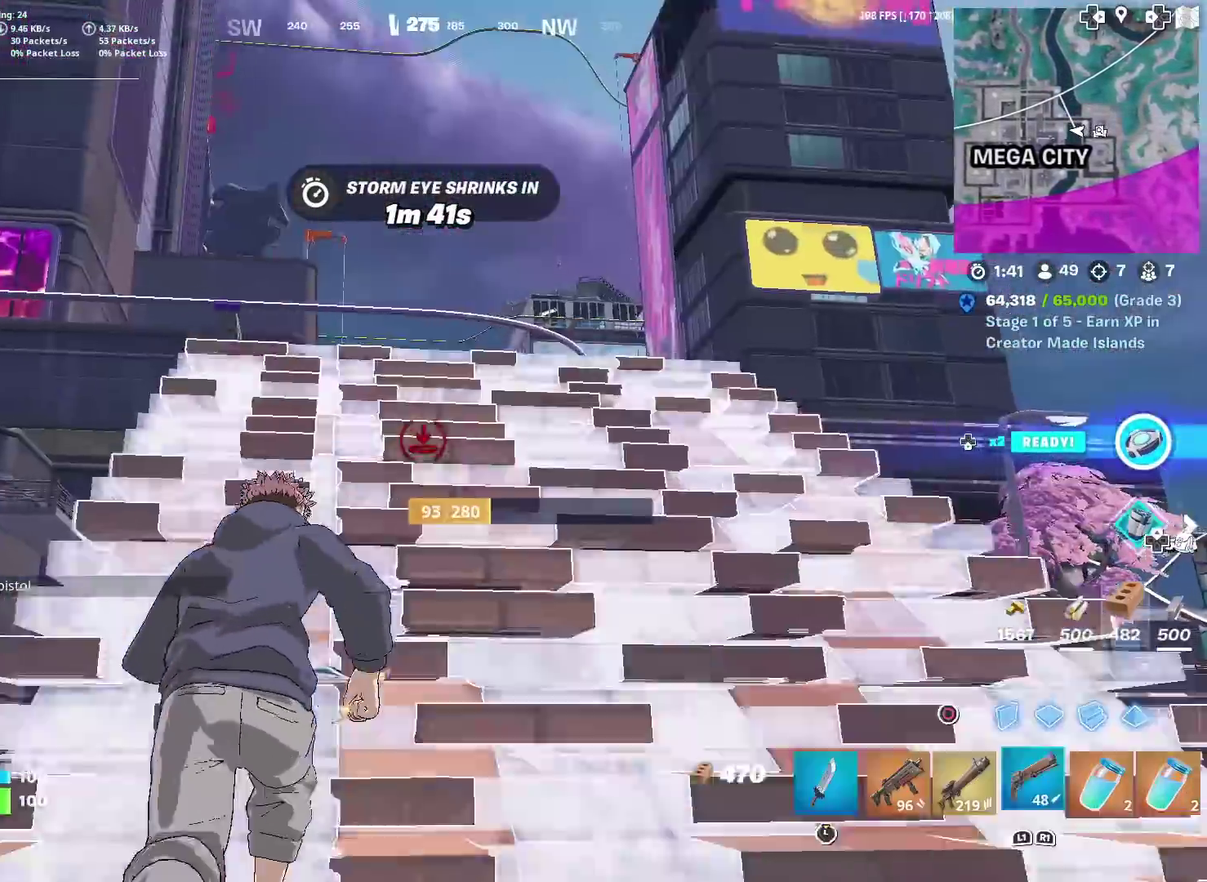
{"dt_ms": 901, "buttons": ["L2"], "left_stick": "up", "right_stick": "up", "events": [[34, "right_stick", "down"], [84, "CIRCLE", "up"], [117, "right_stick", "center"], [134, "left_stick", "up-left"], [184, "left_stick", "up"], [534, "CROSS", "down"], [651, "CROSS", "up"], [668, "CIRCLE", "down"], [751, "CIRCLE", "up"], [751, "L2", "down"], [851, "right_stick", "up"]]}
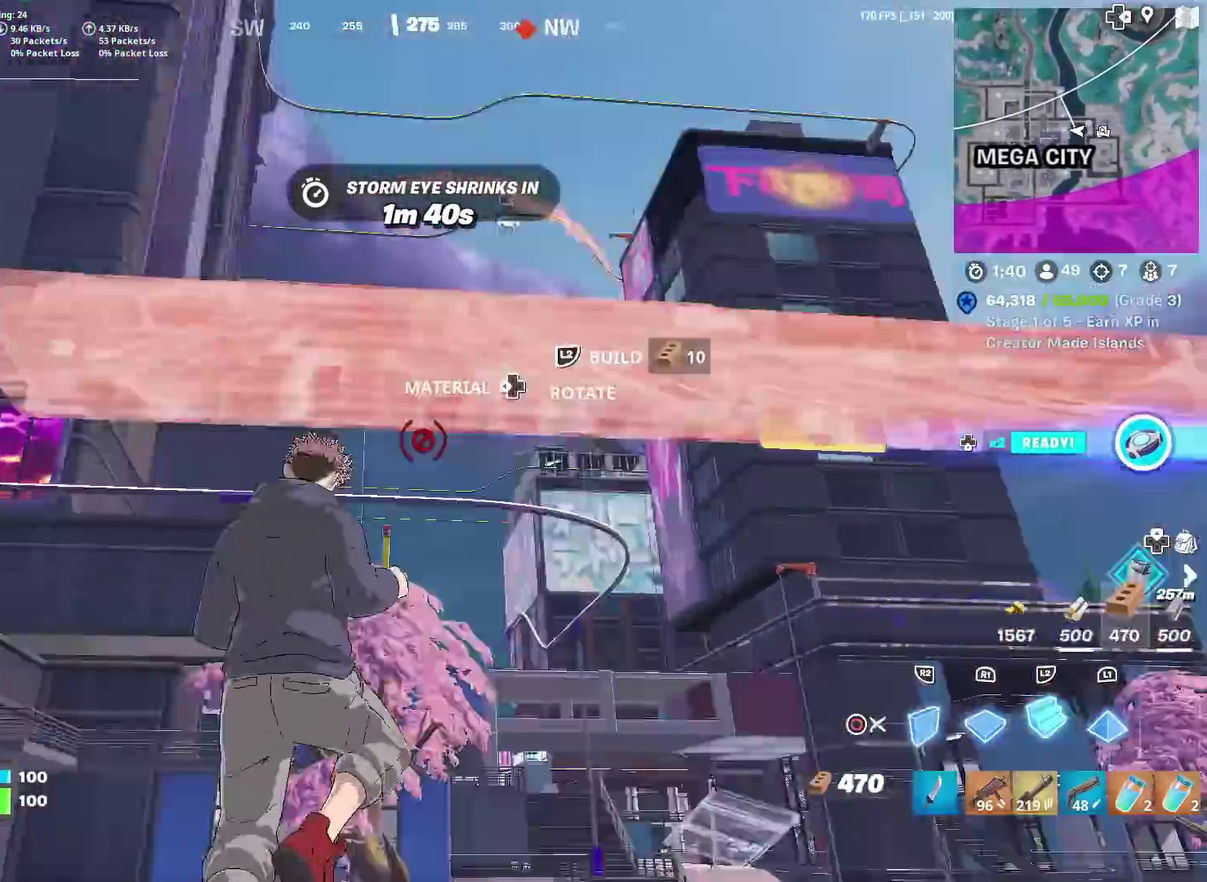
{"dt_ms": 301, "buttons": [], "left_stick": "up", "right_stick": "center", "events": [[50, "right_stick", "down"], [84, "CIRCLE", "down"], [117, "L2", "up"], [167, "right_stick", "center"], [201, "CIRCLE", "up"]]}
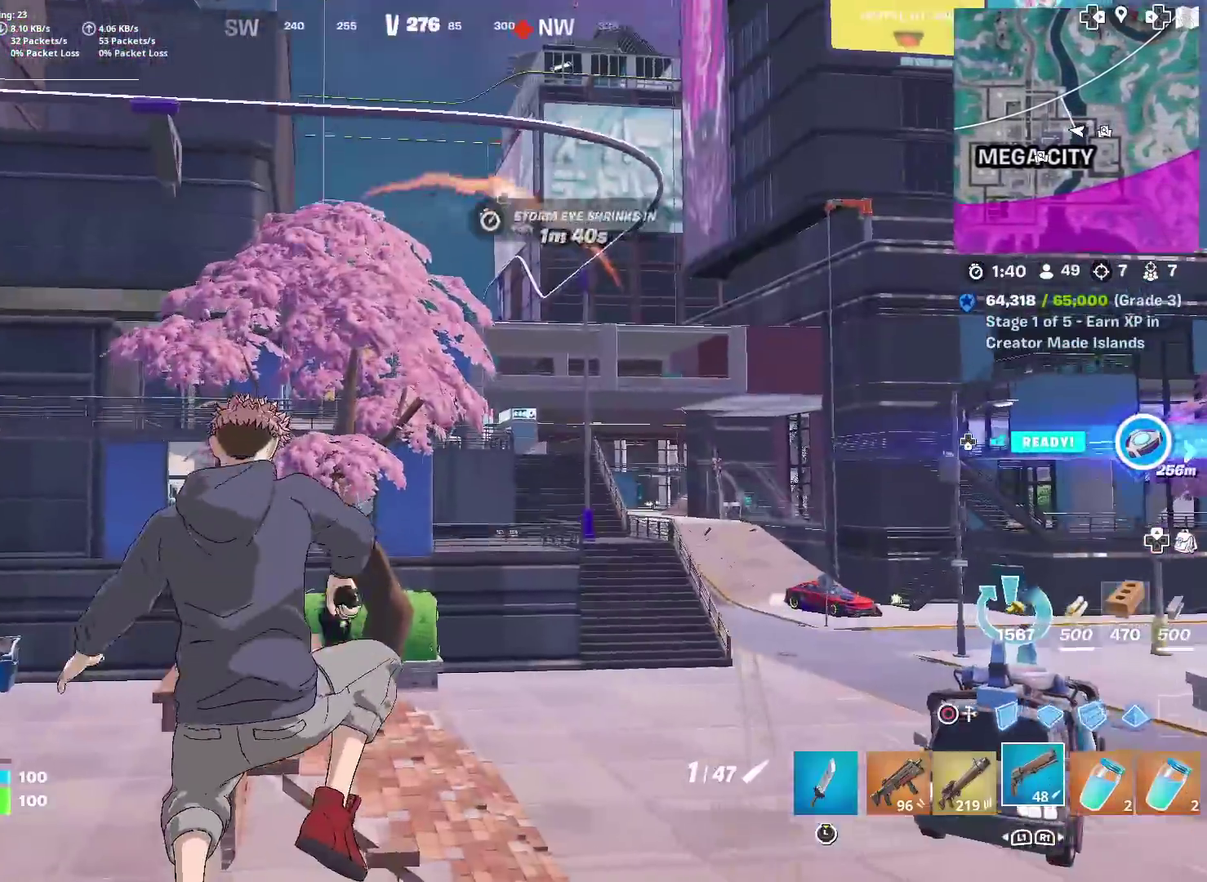
{"dt_ms": 500, "buttons": ["L2"], "left_stick": "up", "right_stick": "center", "events": [[33, "right_stick", "down"], [133, "right_stick", "center"], [283, "CIRCLE", "down"], [283, "right_stick", "down"], [383, "L2", "down"], [400, "CIRCLE", "up"], [433, "right_stick", "center"]]}
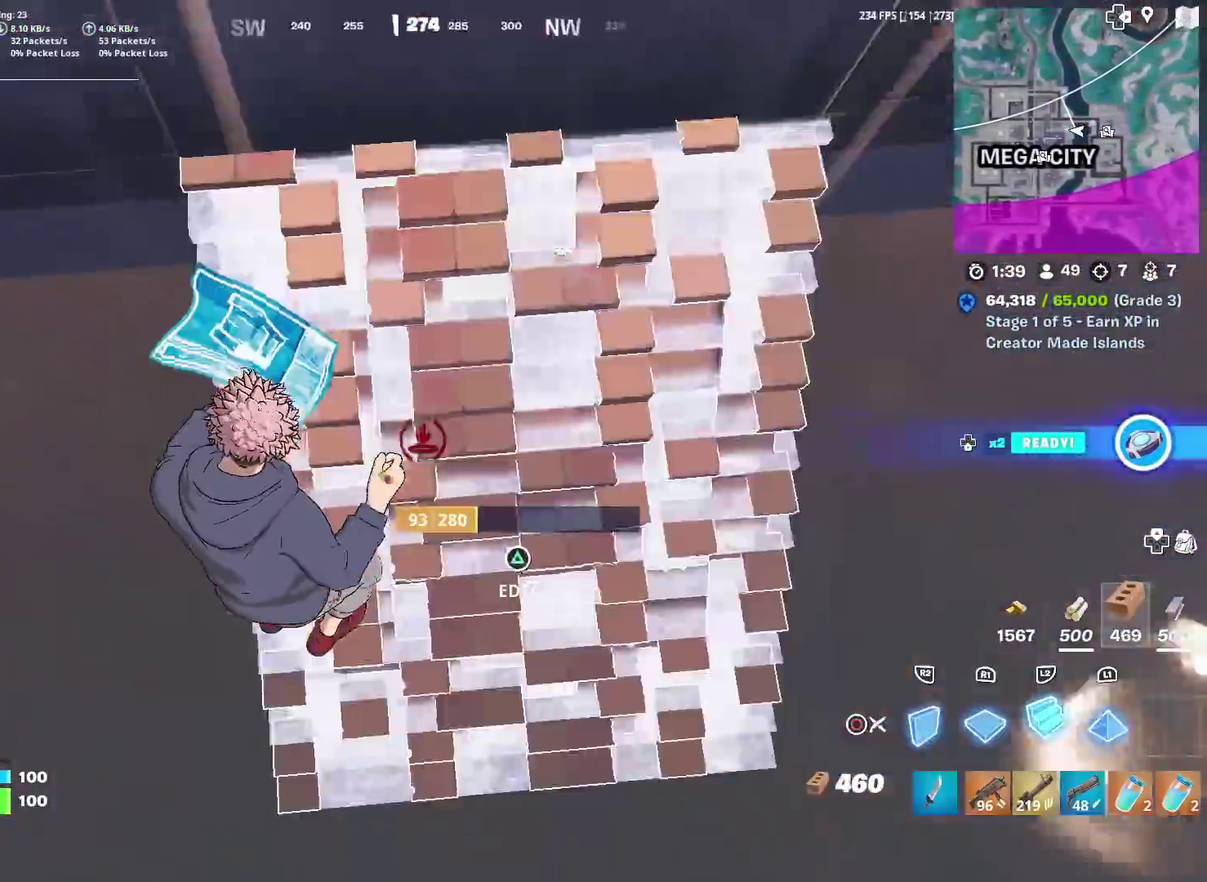
{"dt_ms": 300, "buttons": [], "left_stick": "up", "right_stick": "up", "events": [[117, "CIRCLE", "down"], [134, "L2", "up"], [184, "right_stick", "up"], [200, "CIRCLE", "up"]]}
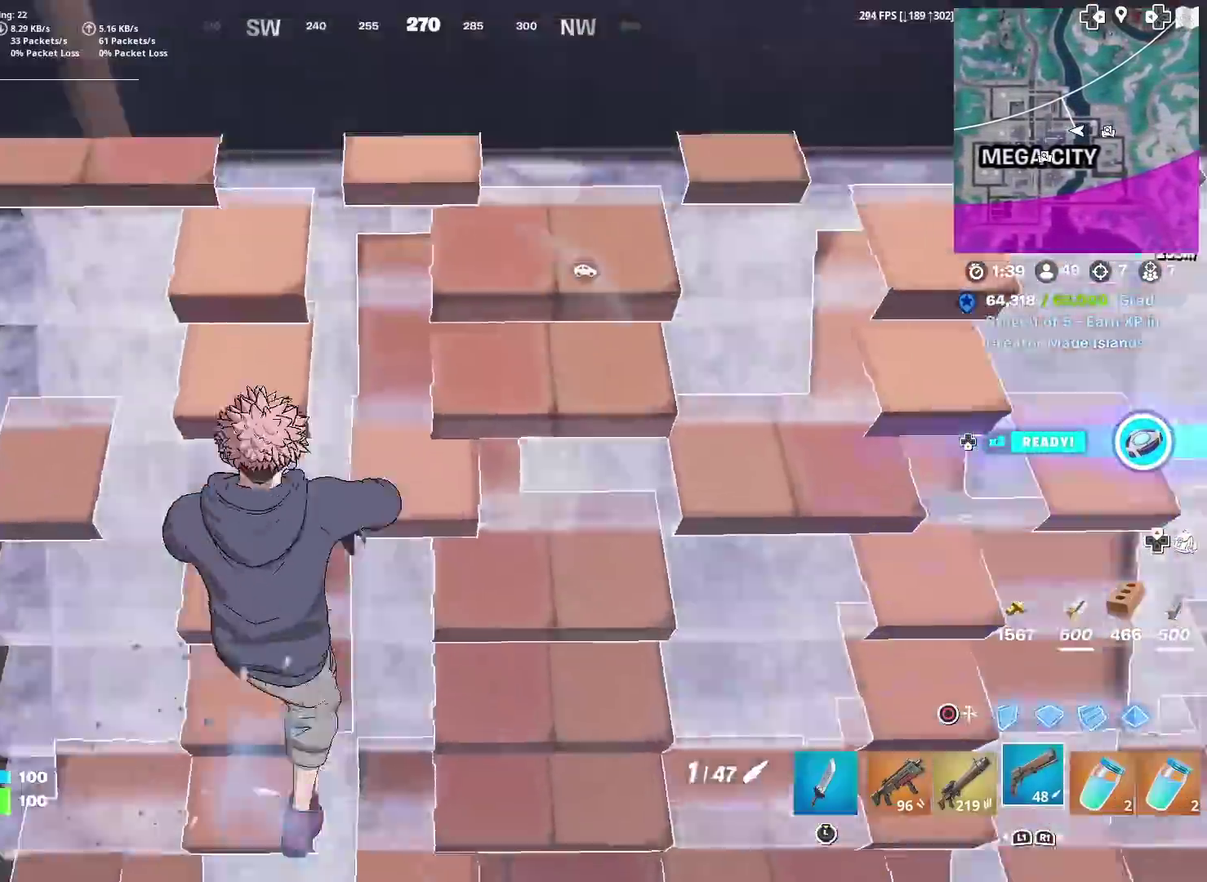
{"dt_ms": 901, "buttons": ["CROSS"], "left_stick": "up", "right_stick": "center", "events": [[117, "left_stick", "up-left"], [151, "right_stick", "center"], [167, "left_stick", "up"], [334, "right_stick", "up"], [368, "left_stick", "up-right"], [418, "right_stick", "center"], [451, "left_stick", "down-right"], [551, "CROSS", "down"], [601, "left_stick", "up"], [634, "CROSS", "up"], [735, "CROSS", "down"], [768, "left_stick", "up-right"], [901, "left_stick", "up"]]}
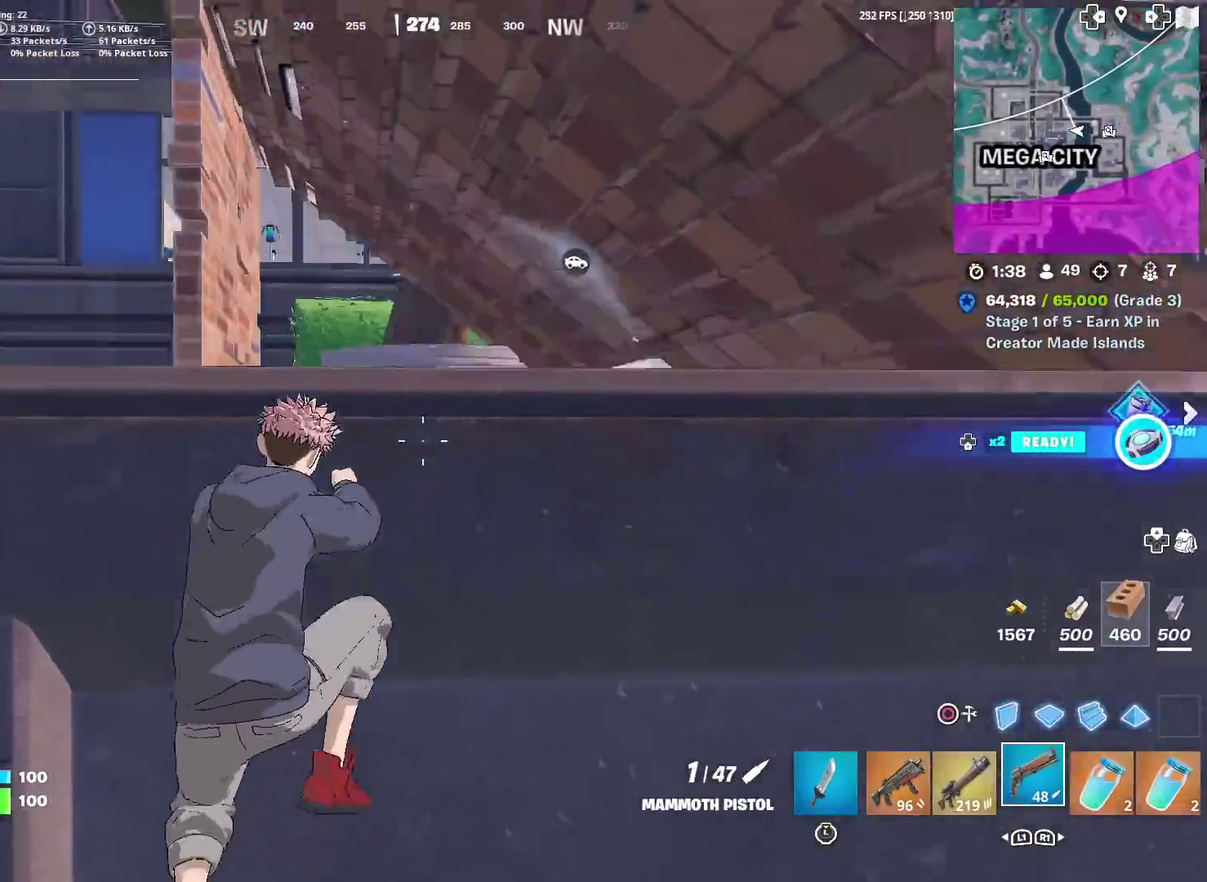
{"dt_ms": 301, "buttons": [], "left_stick": "up-left", "right_stick": "center", "events": [[84, "left_stick", "up-left"], [217, "CROSS", "up"]]}
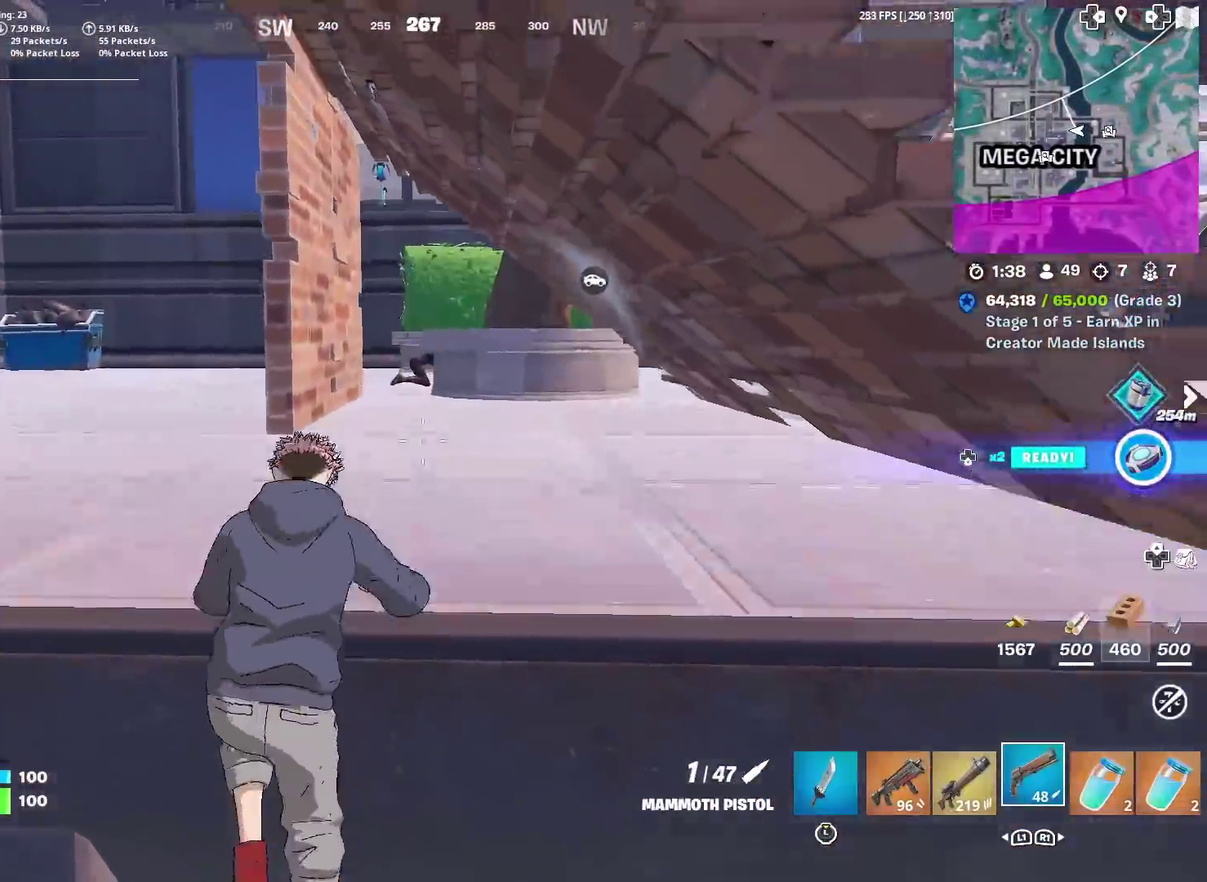
{"dt_ms": 600, "buttons": [], "left_stick": "up-left", "right_stick": "center", "events": []}
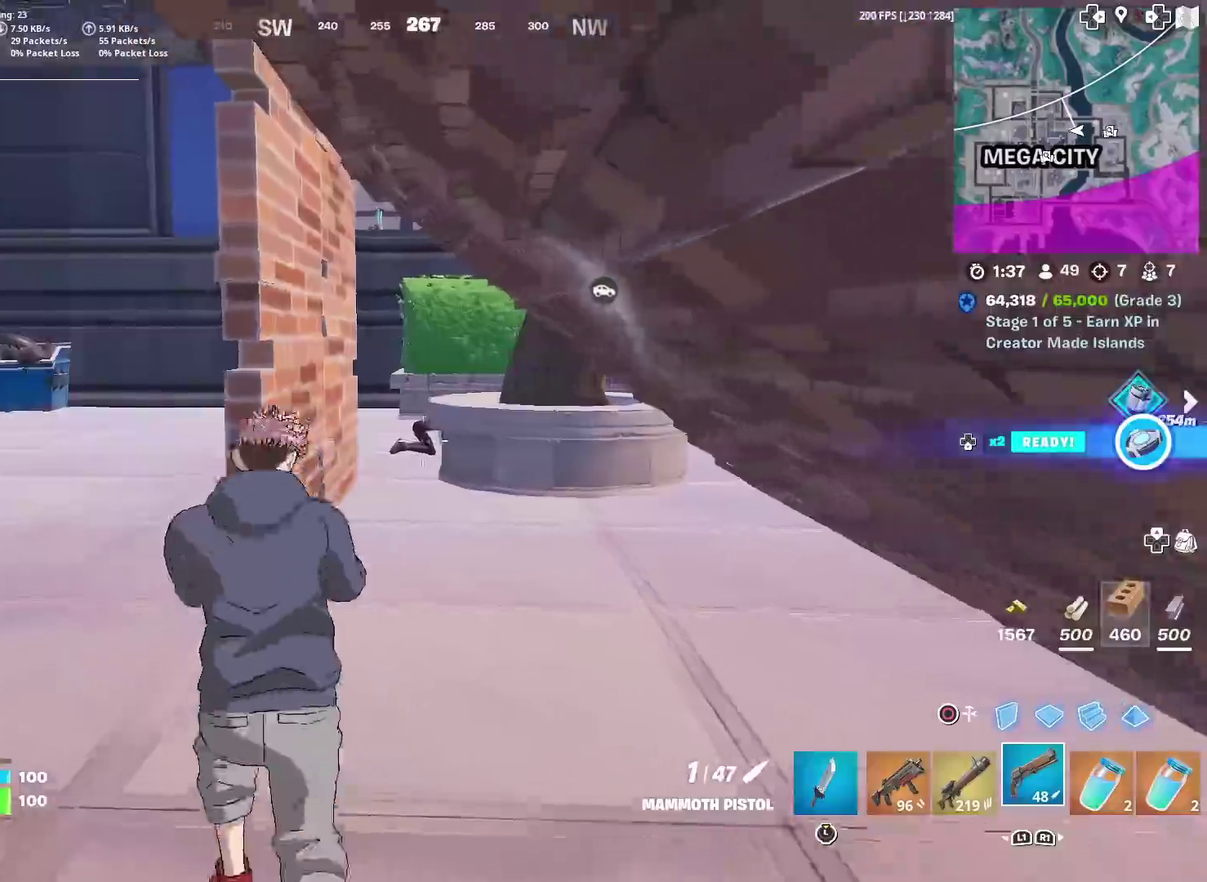
{"dt_ms": 401, "buttons": [], "left_stick": "up-left", "right_stick": "center", "events": [[17, "L2", "down"], [50, "left_stick", "up"], [134, "left_stick", "up-right"], [234, "left_stick", "up"], [267, "R2", "down"], [351, "L2", "up"], [384, "R2", "up"], [401, "left_stick", "up-left"]]}
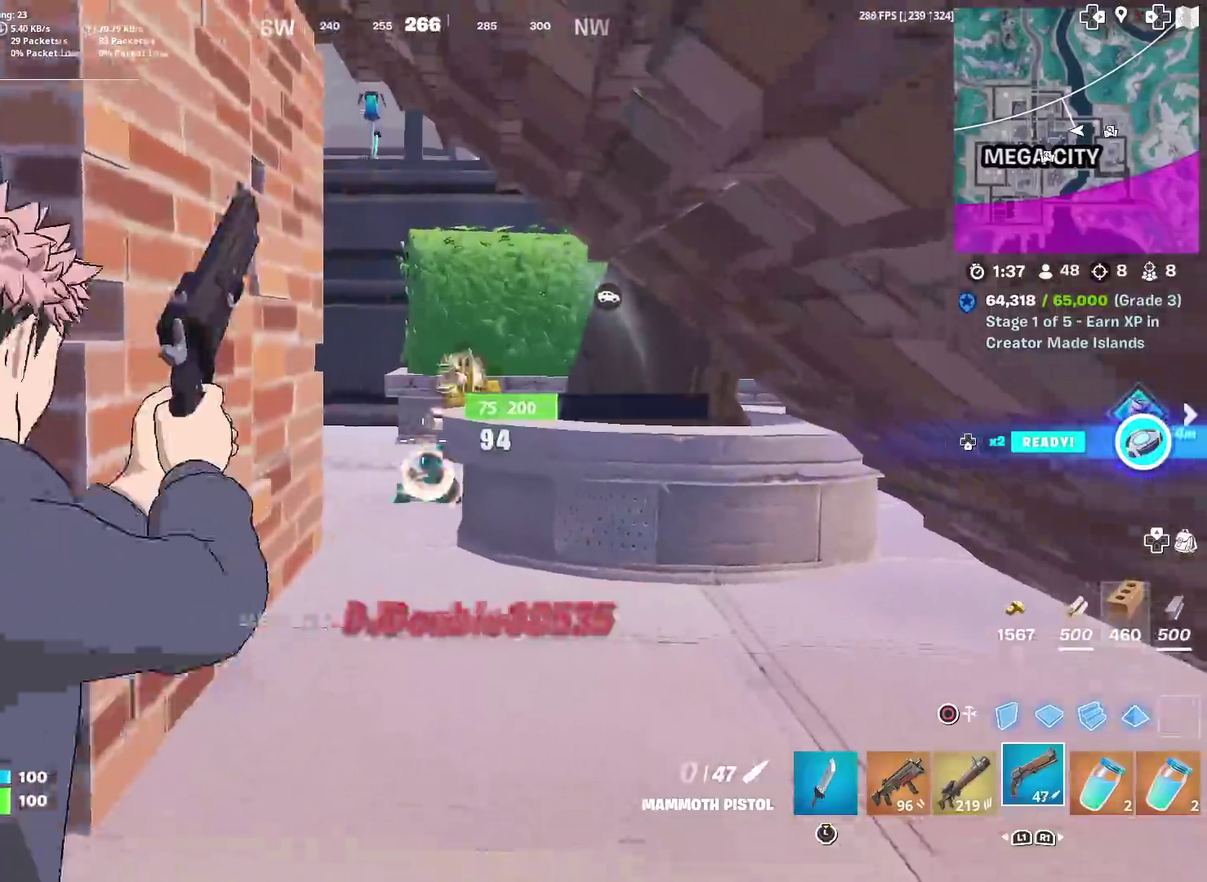
{"dt_ms": 600, "buttons": ["L1"], "left_stick": "up-left", "right_stick": "center", "events": [[16, "L1", "down"], [133, "L1", "up"], [600, "L1", "down"]]}
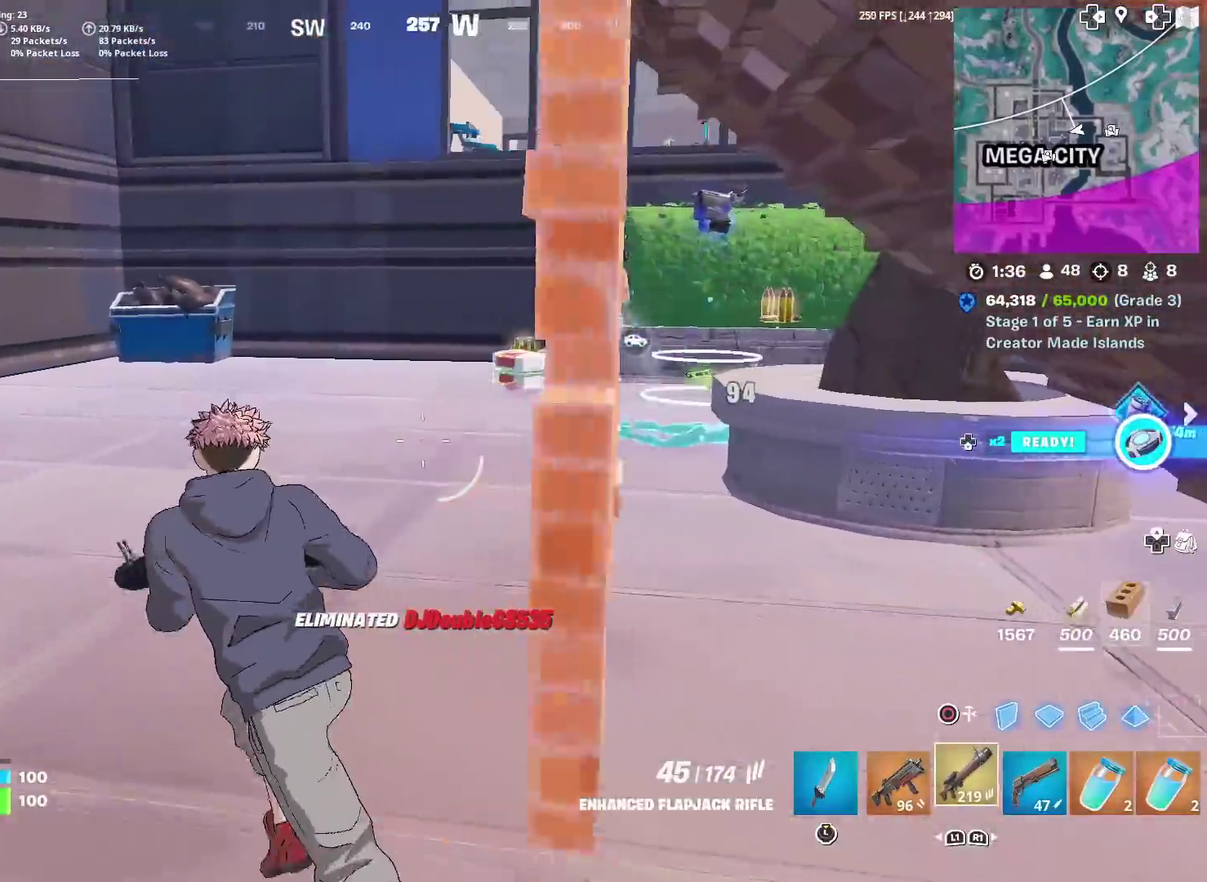
{"dt_ms": 401, "buttons": [], "left_stick": "up-left", "right_stick": "right", "events": [[34, "right_stick", "right"], [134, "L1", "up"], [150, "right_stick", "center"], [384, "right_stick", "right"]]}
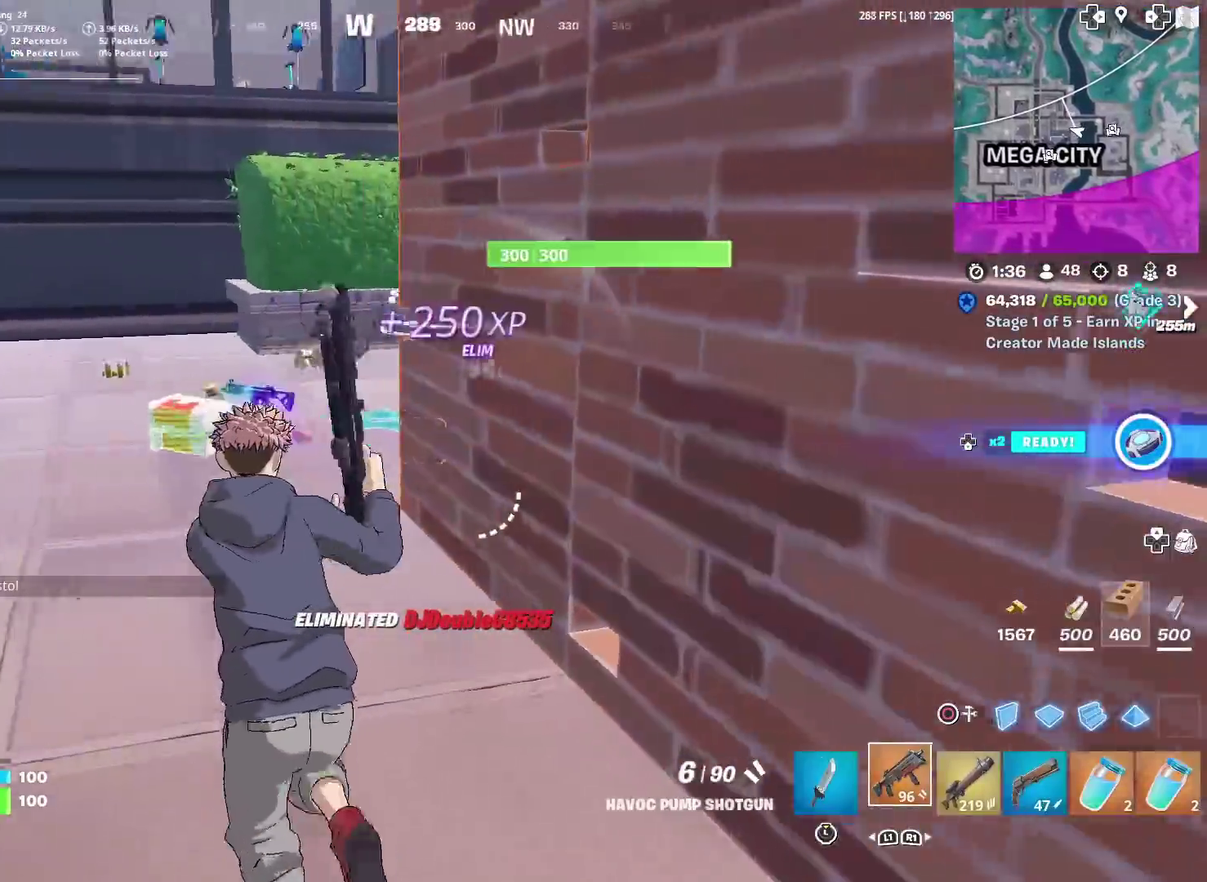
{"dt_ms": 500, "buttons": [], "left_stick": "up-left", "right_stick": "center", "events": [[66, "right_stick", "center"]]}
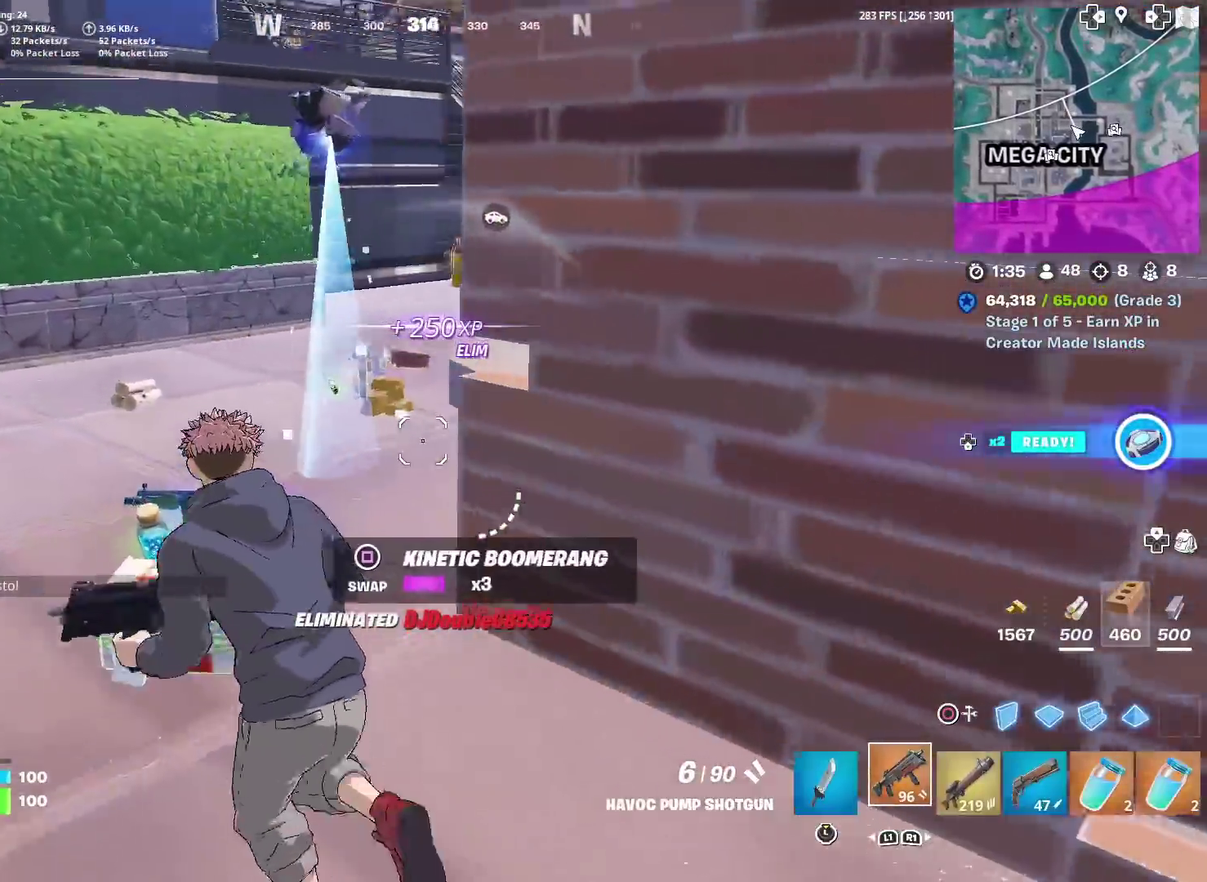
{"dt_ms": 501, "buttons": [], "left_stick": "up-left", "right_stick": "left", "events": [[484, "right_stick", "left"]]}
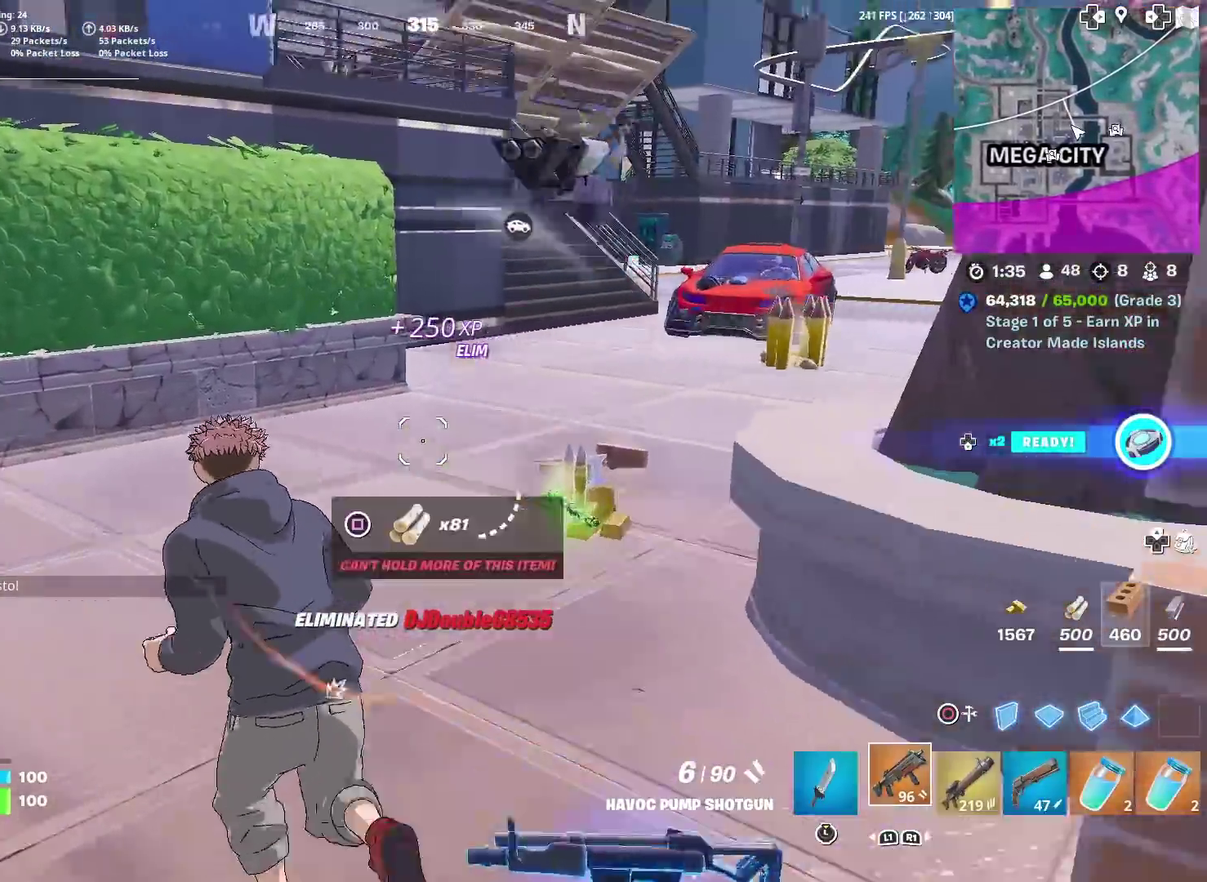
{"dt_ms": 500, "buttons": [], "left_stick": "up", "right_stick": "center", "events": [[33, "right_stick", "center"], [150, "CROSS", "down"], [267, "CROSS", "up"], [383, "left_stick", "up"]]}
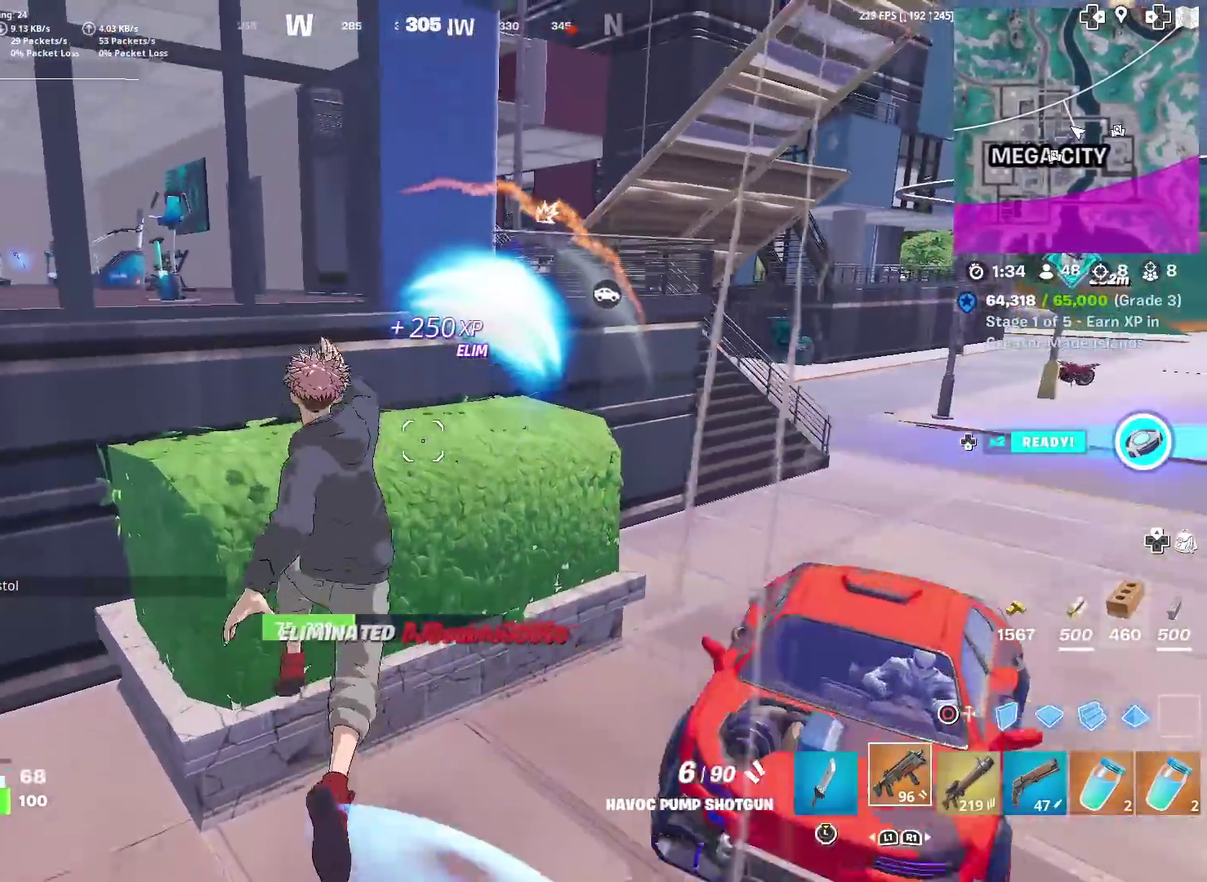
{"dt_ms": 501, "buttons": ["L2", "R1"], "left_stick": "up", "right_stick": "center", "events": [[84, "CIRCLE", "down"], [167, "right_stick", "down"], [184, "R1", "down"], [217, "CIRCLE", "up"], [267, "right_stick", "right"], [334, "right_stick", "center"], [384, "L2", "down"]]}
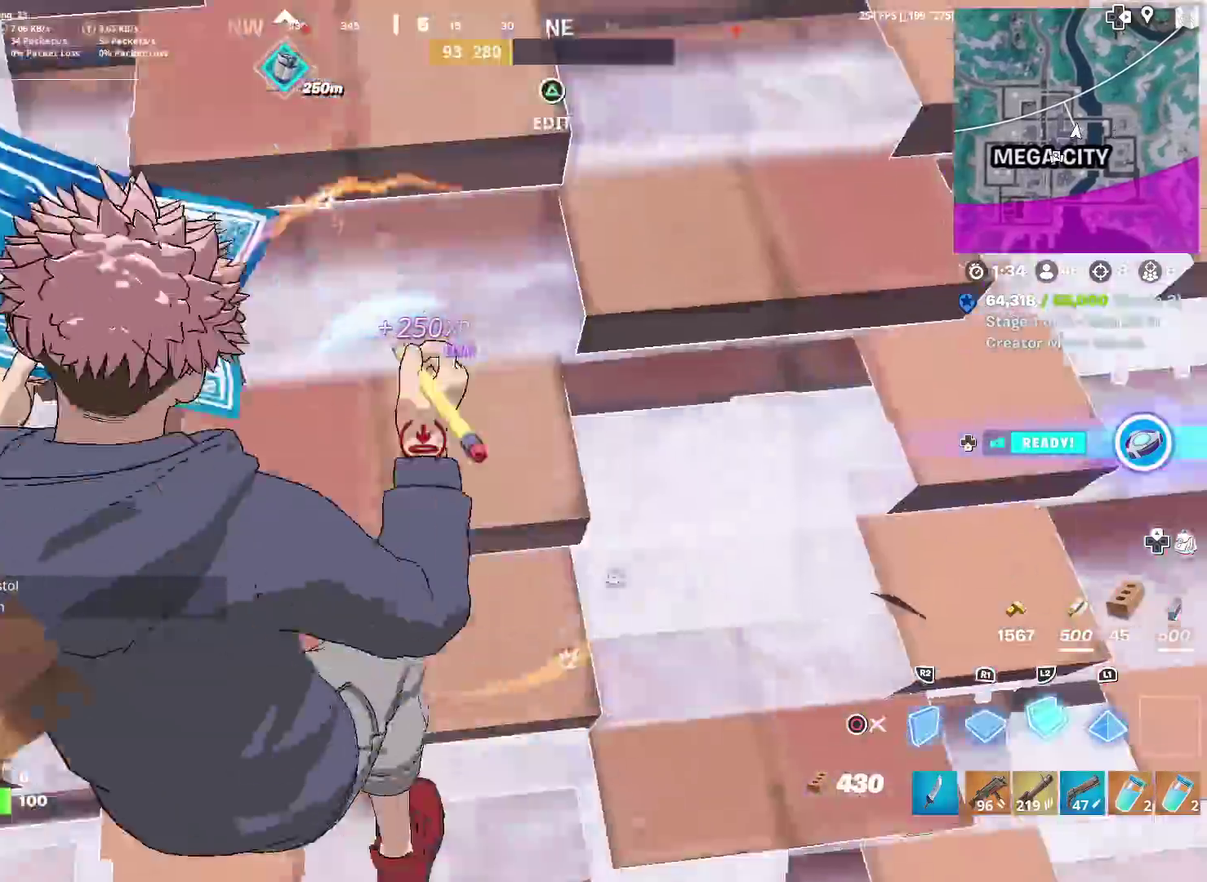
{"dt_ms": 400, "buttons": ["R2"], "left_stick": "right", "right_stick": "center", "events": [[16, "left_stick", "up-left"], [16, "right_stick", "up"], [33, "R1", "up"], [83, "L2", "up"], [150, "right_stick", "center"], [167, "left_stick", "down-left"], [217, "left_stick", "down"], [250, "right_stick", "right"], [267, "left_stick", "down-right"], [333, "right_stick", "center"], [383, "left_stick", "right"], [400, "R2", "down"]]}
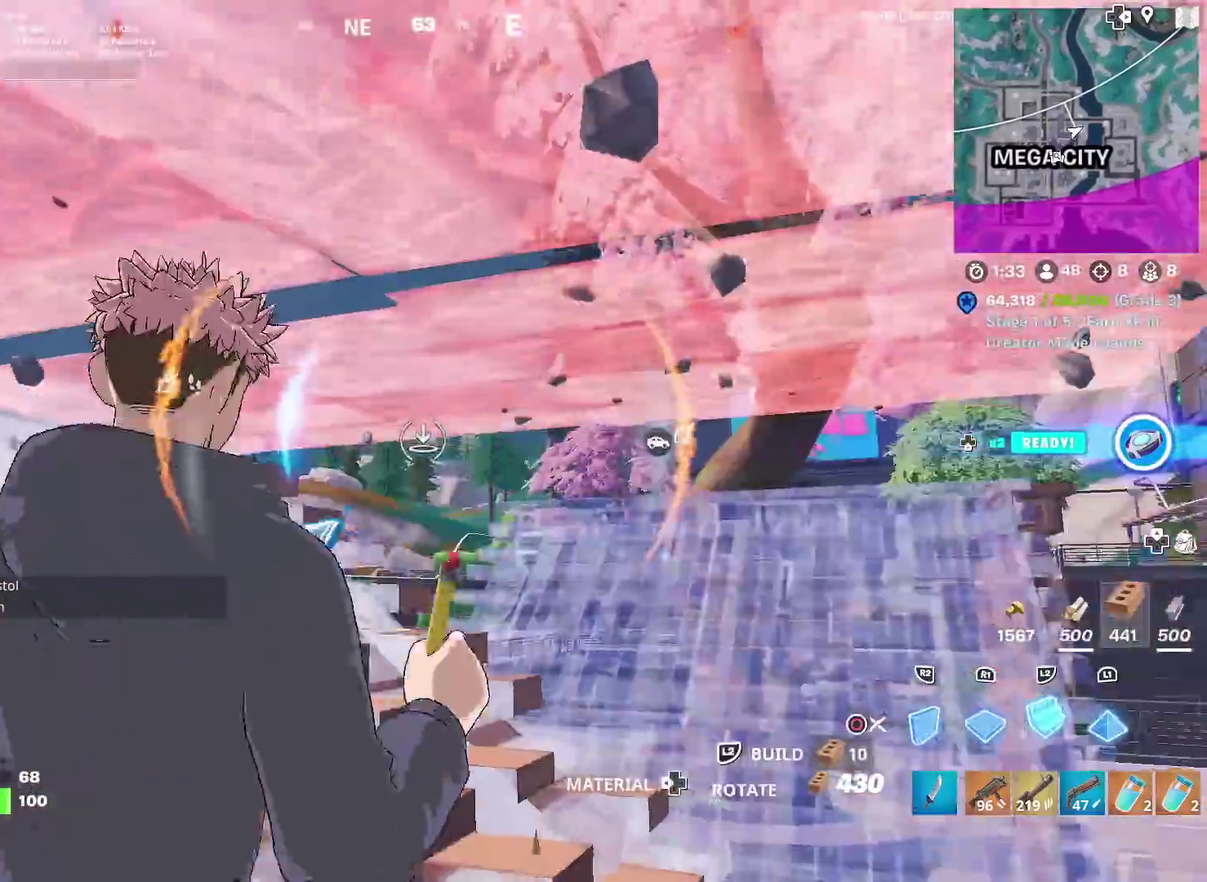
{"dt_ms": 601, "buttons": ["R2"], "left_stick": "up-right", "right_stick": "center", "events": [[134, "right_stick", "right"], [184, "right_stick", "center"], [417, "left_stick", "up-right"]]}
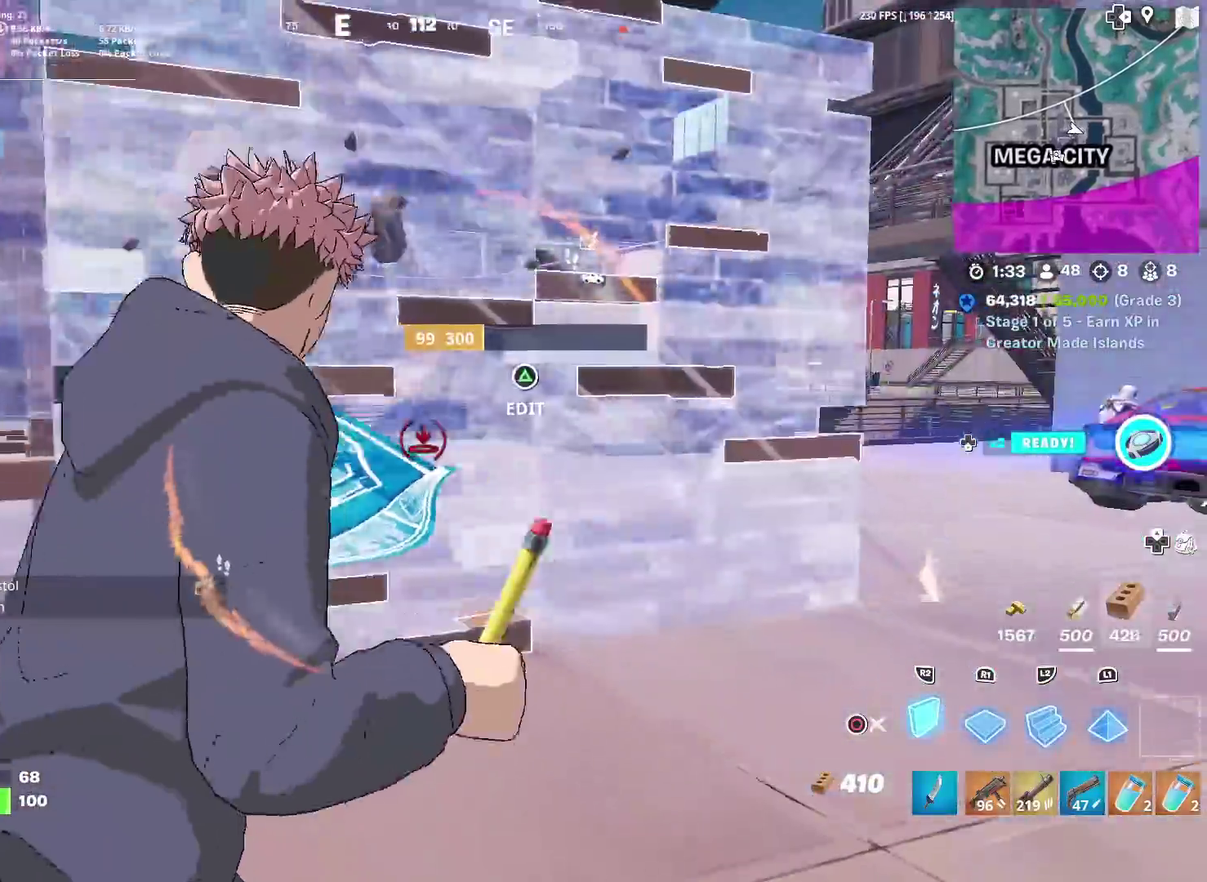
{"dt_ms": 300, "buttons": [], "left_stick": "right", "right_stick": "center", "events": [[100, "CROSS", "down"], [217, "CROSS", "up"], [300, "R2", "up"], [300, "left_stick", "right"]]}